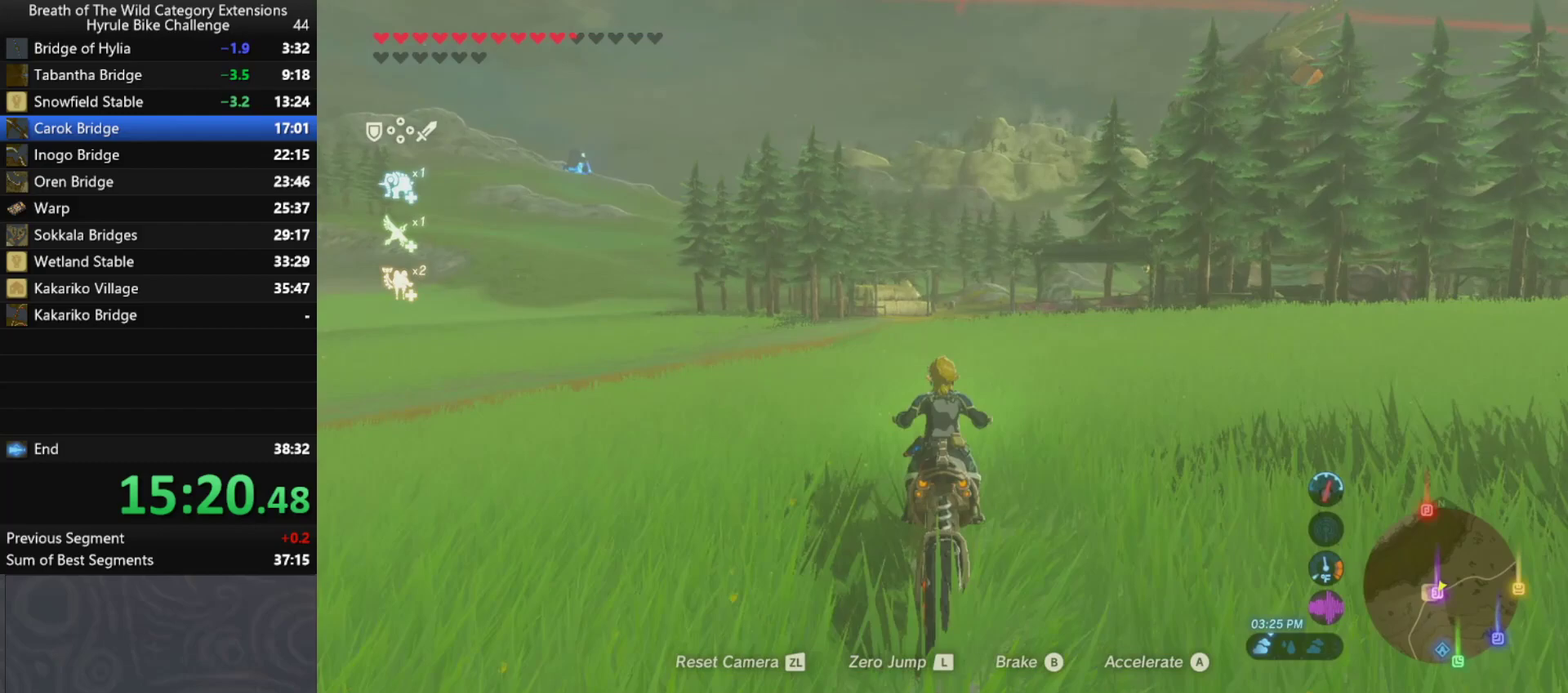
Gameplay with a controller (Nintendo layout); each line is a JSON object with the inputs held at the frame after it. "events" lists button and stick changes between this image and that frame as [ms after this image, input, new state], when the widget could be followed in between. Not read: L3 R3.
{"buttons": ["A"], "left_stick": "up-right", "right_stick": "center", "events": [[100, "left_stick", "up-right"]]}
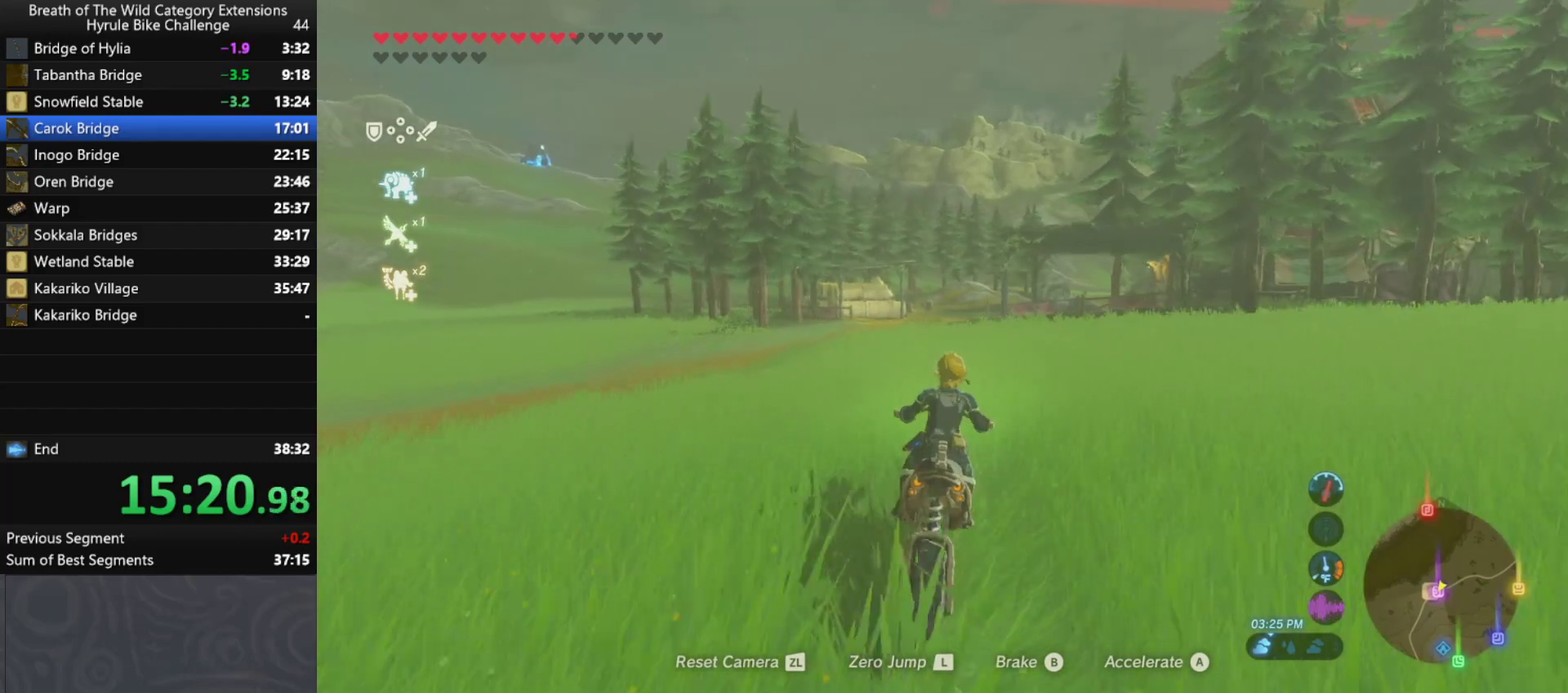
{"buttons": ["A"], "left_stick": "up", "right_stick": "center", "events": [[233, "left_stick", "up"]]}
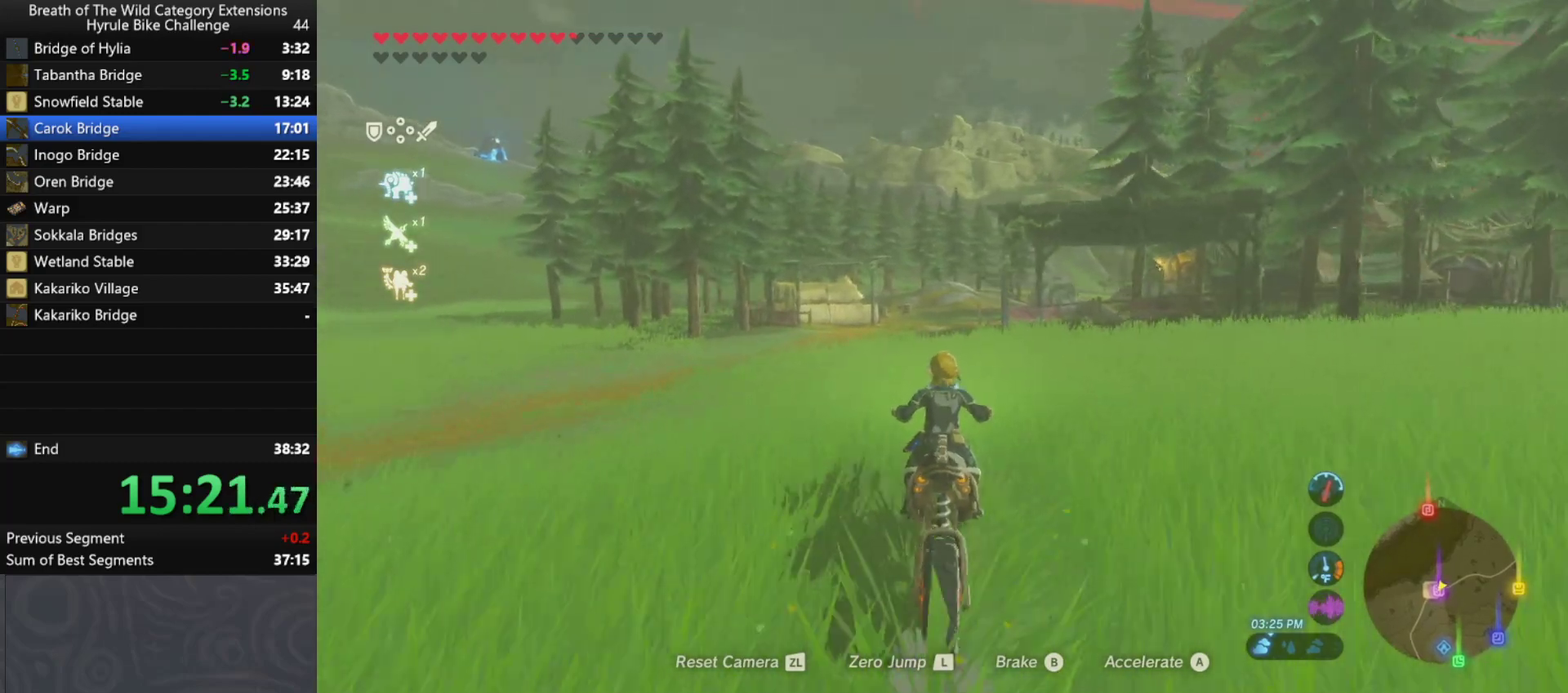
{"buttons": ["A"], "left_stick": "up", "right_stick": "center", "events": []}
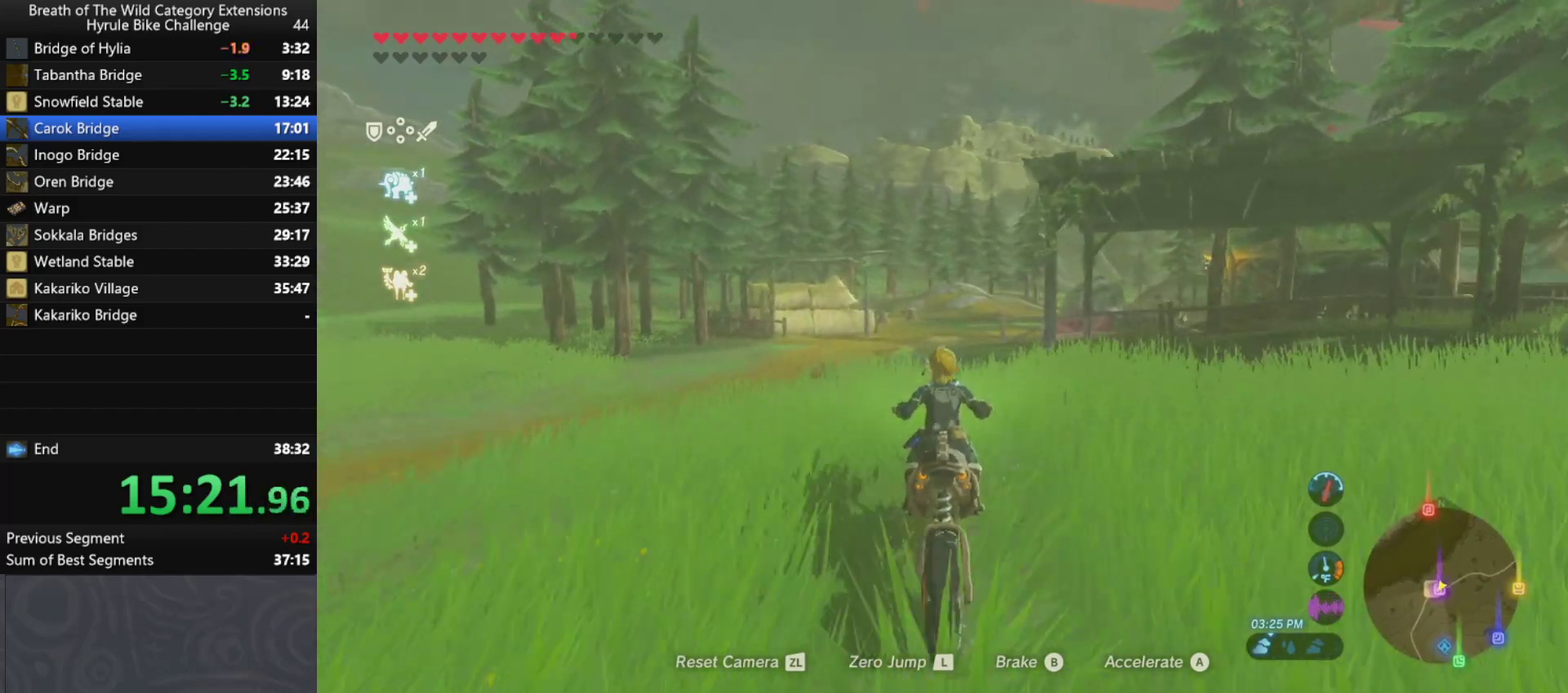
{"buttons": ["A"], "left_stick": "up-right", "right_stick": "center", "events": [[167, "left_stick", "up-right"]]}
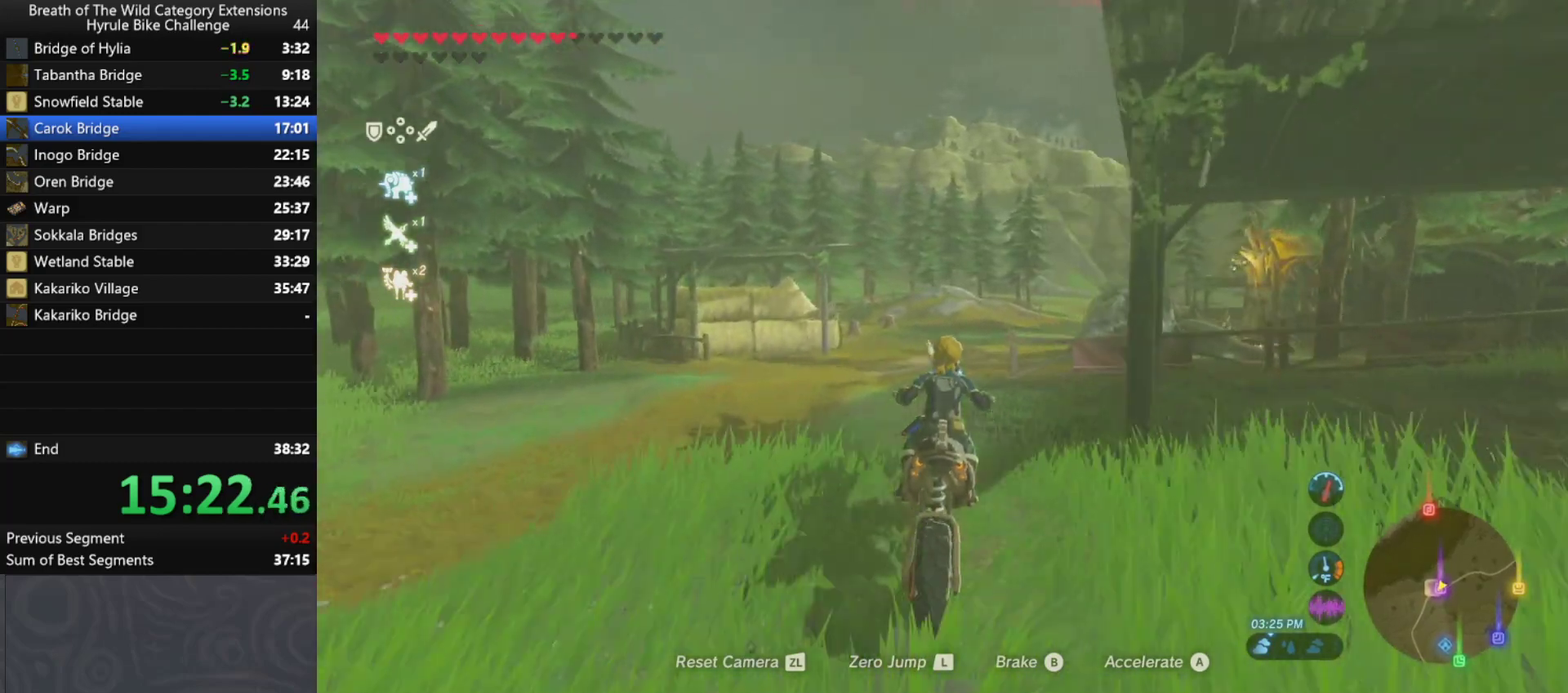
{"buttons": ["A"], "left_stick": "up-right", "right_stick": "center", "events": []}
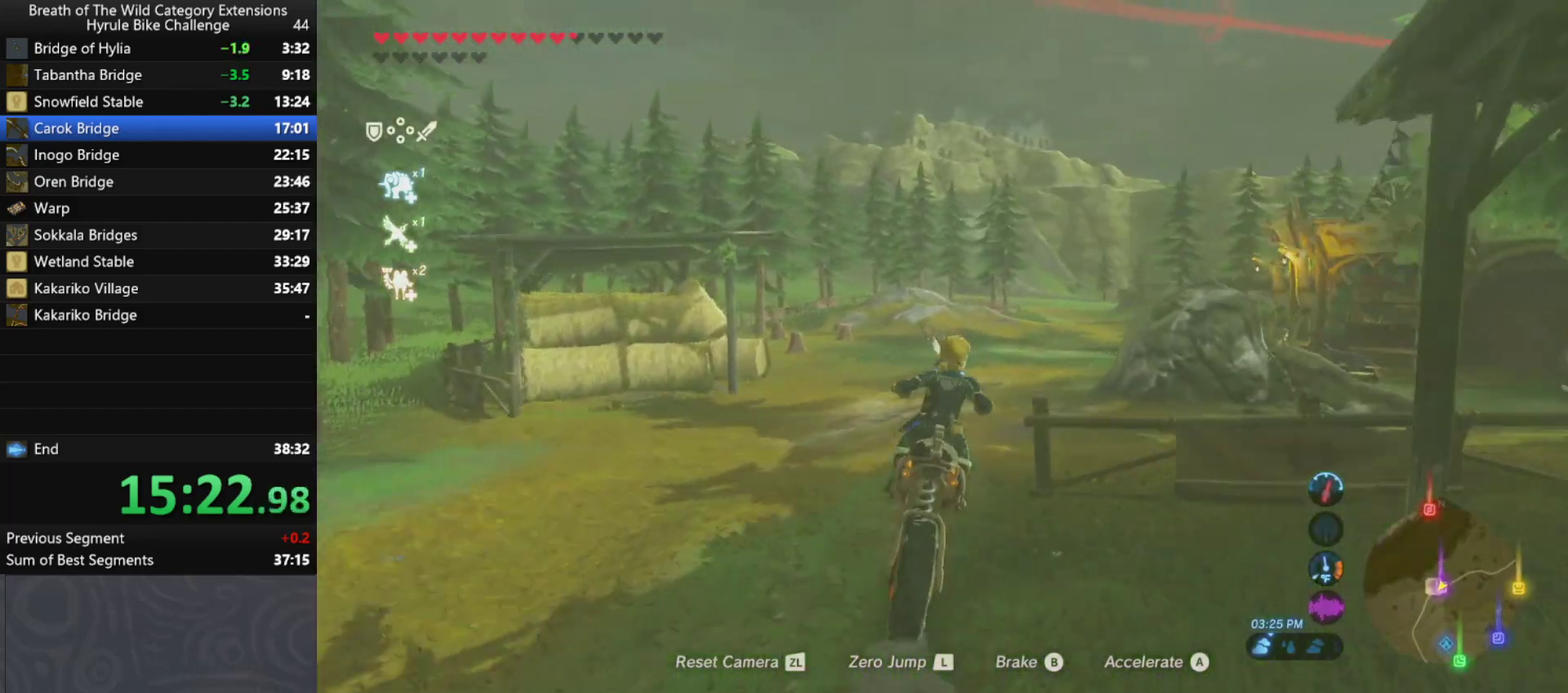
{"buttons": ["A"], "left_stick": "up-right", "right_stick": "center", "events": []}
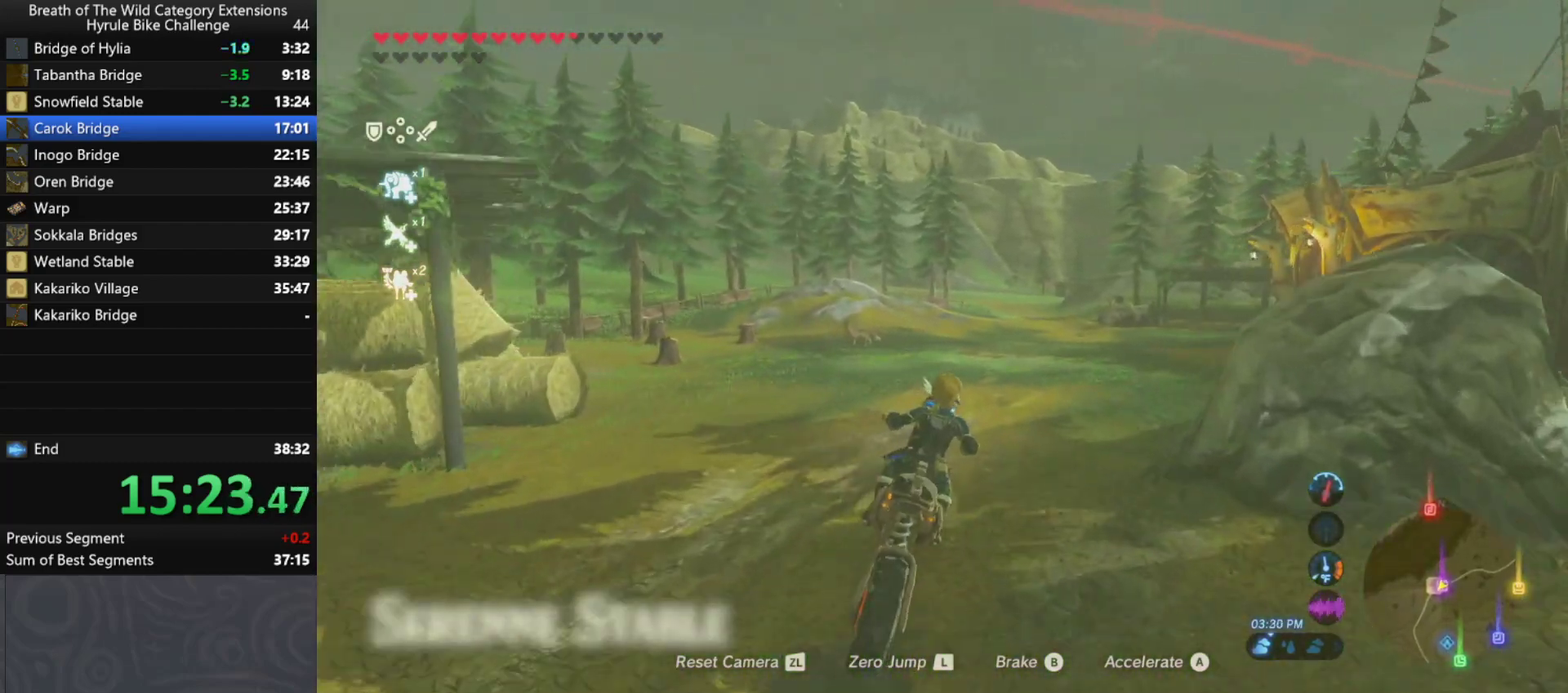
{"buttons": ["A"], "left_stick": "up", "right_stick": "center", "events": [[367, "left_stick", "up"]]}
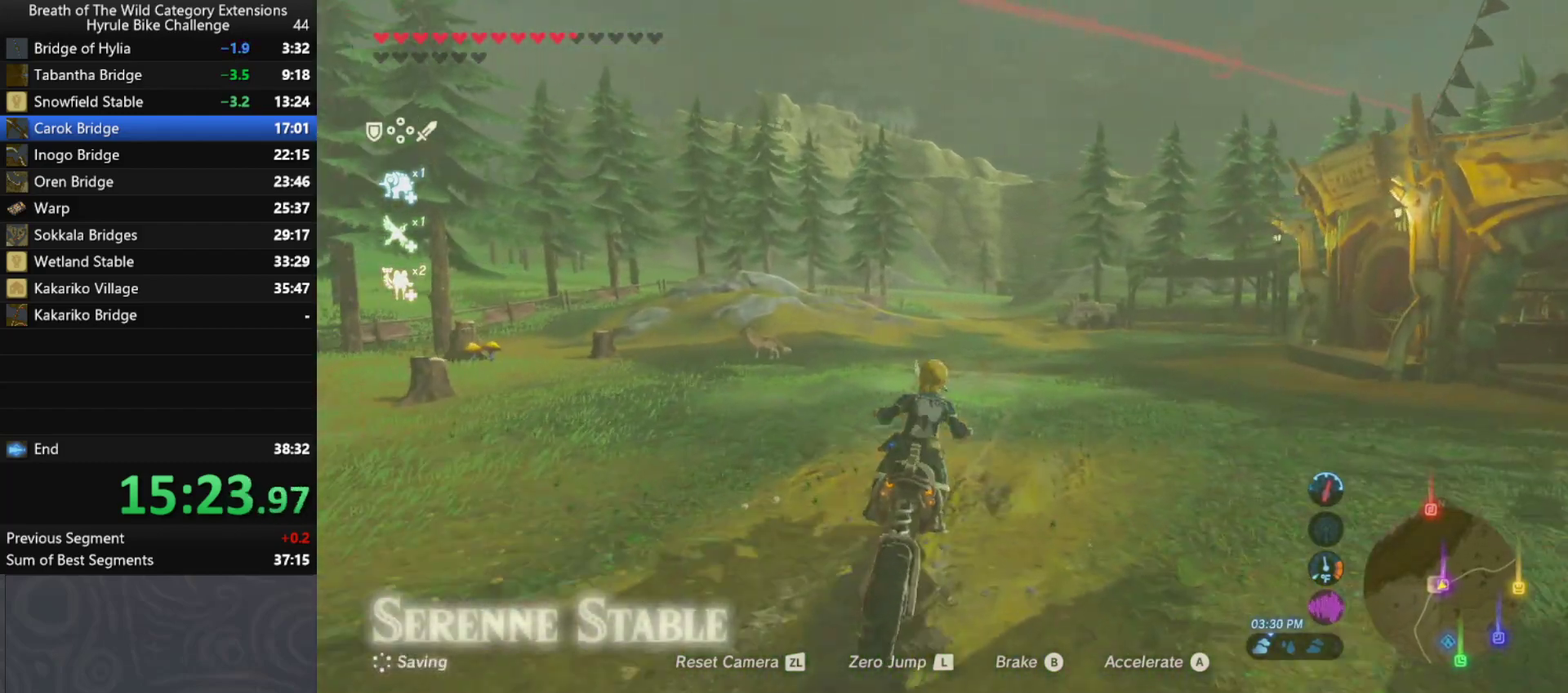
{"buttons": ["A"], "left_stick": "up", "right_stick": "center", "events": []}
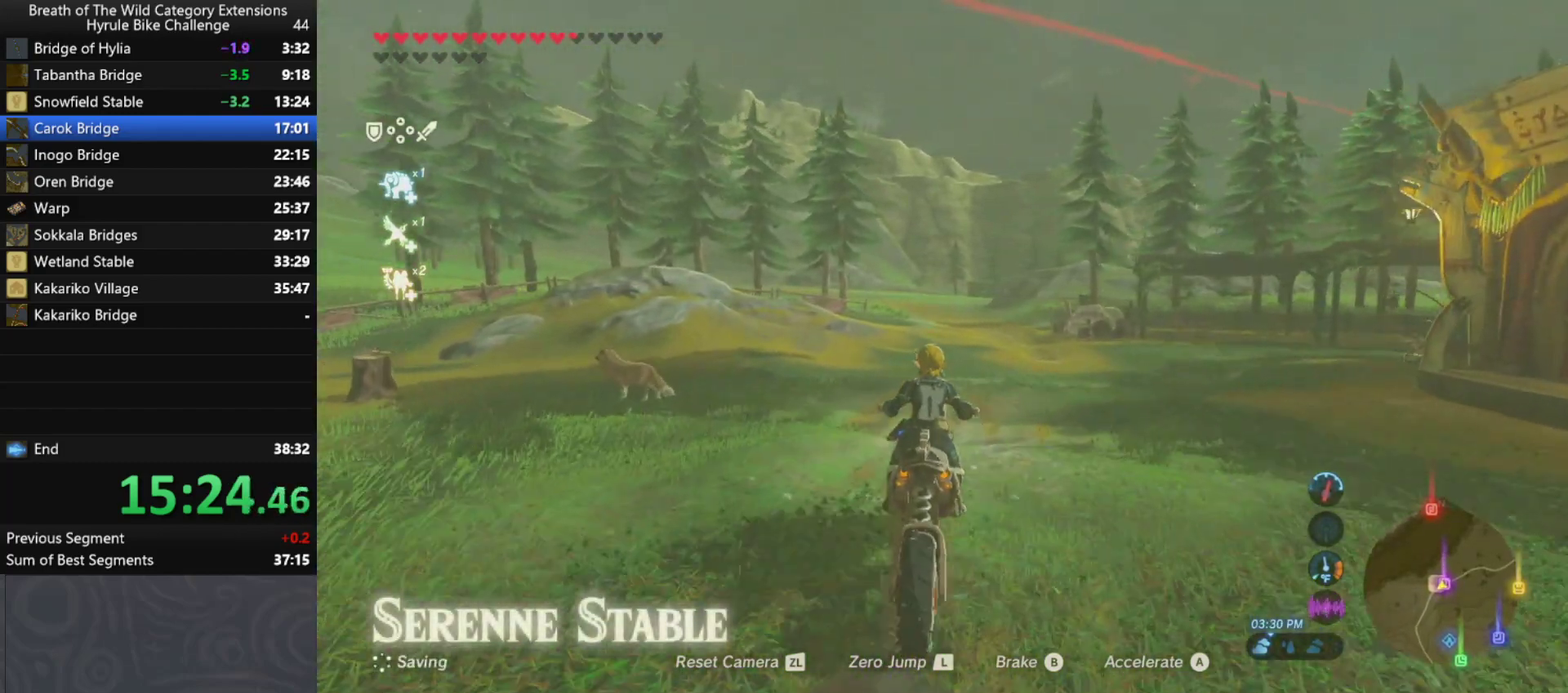
{"buttons": ["A"], "left_stick": "up", "right_stick": "center", "events": []}
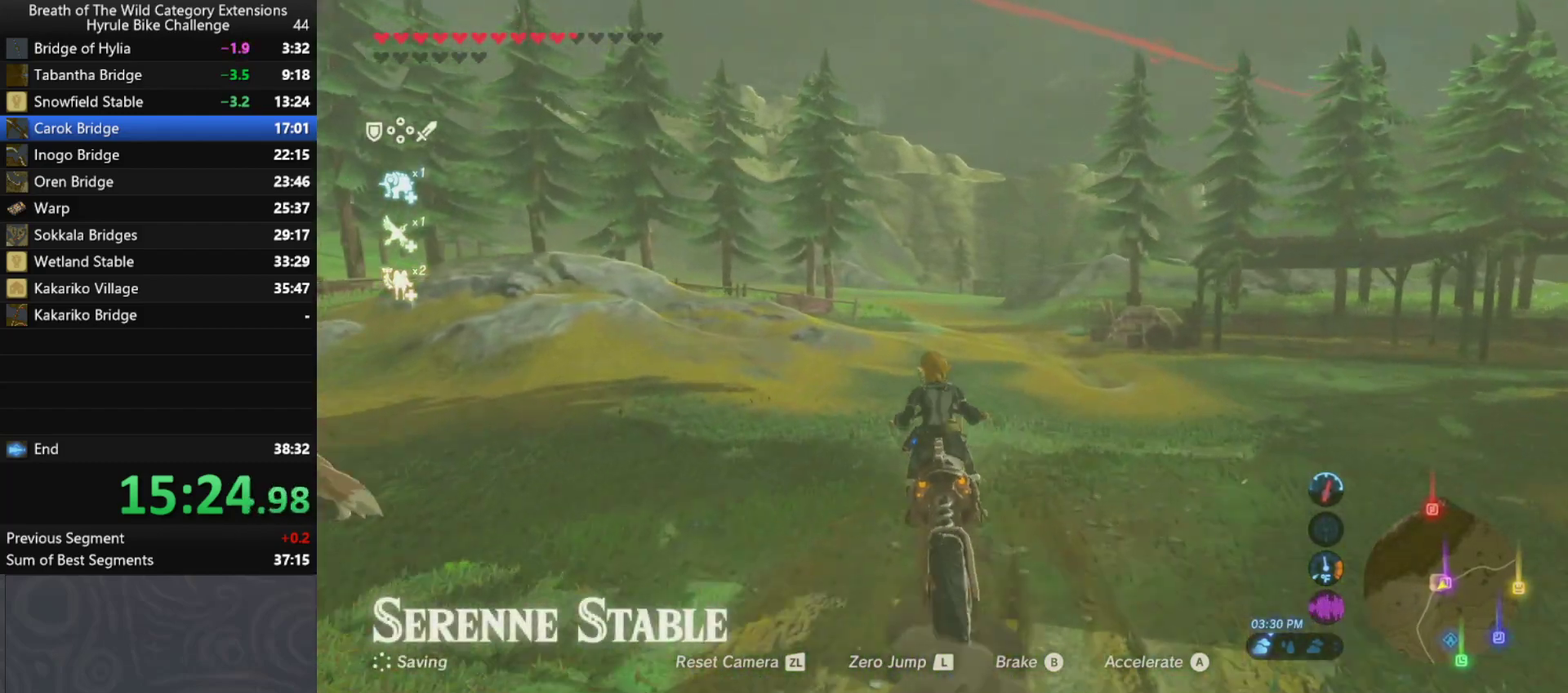
{"buttons": ["A"], "left_stick": "up", "right_stick": "center", "events": []}
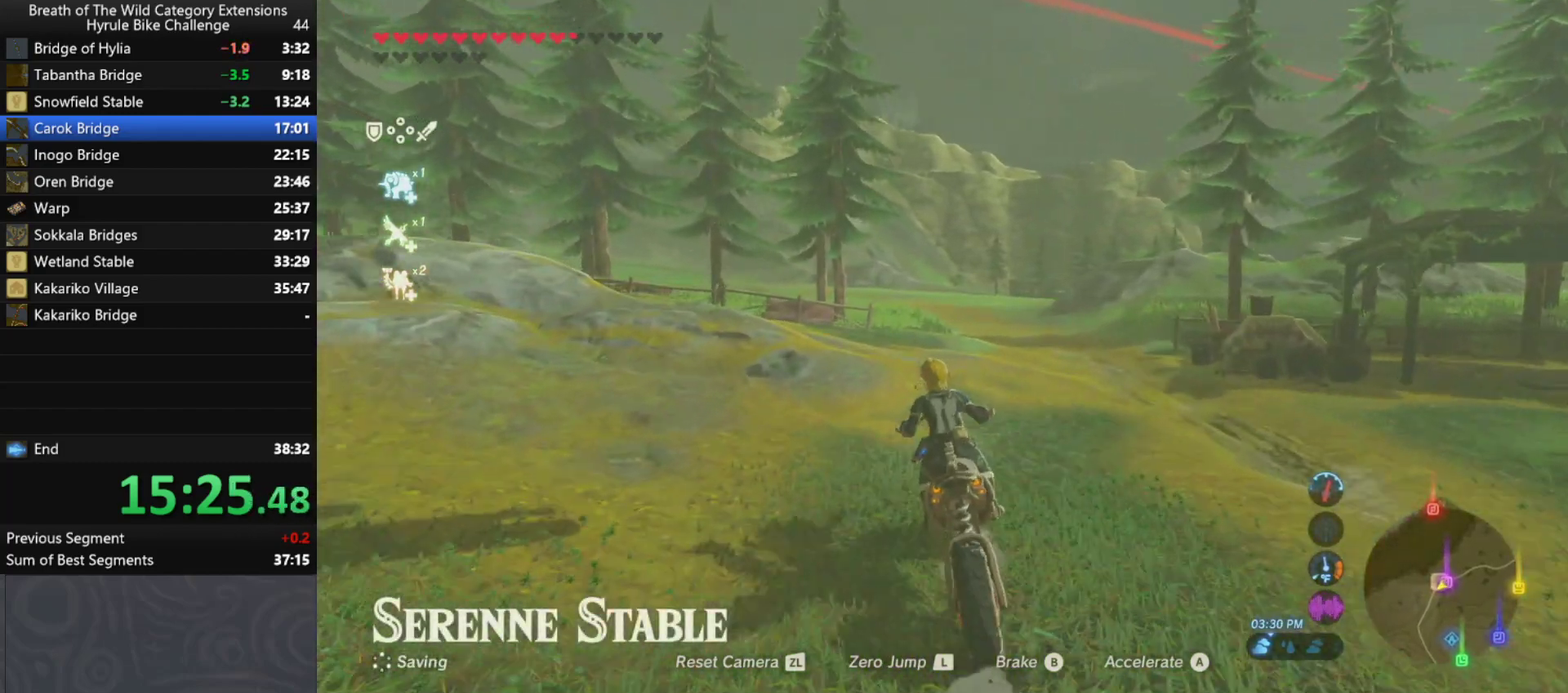
{"buttons": ["A"], "left_stick": "up", "right_stick": "center", "events": []}
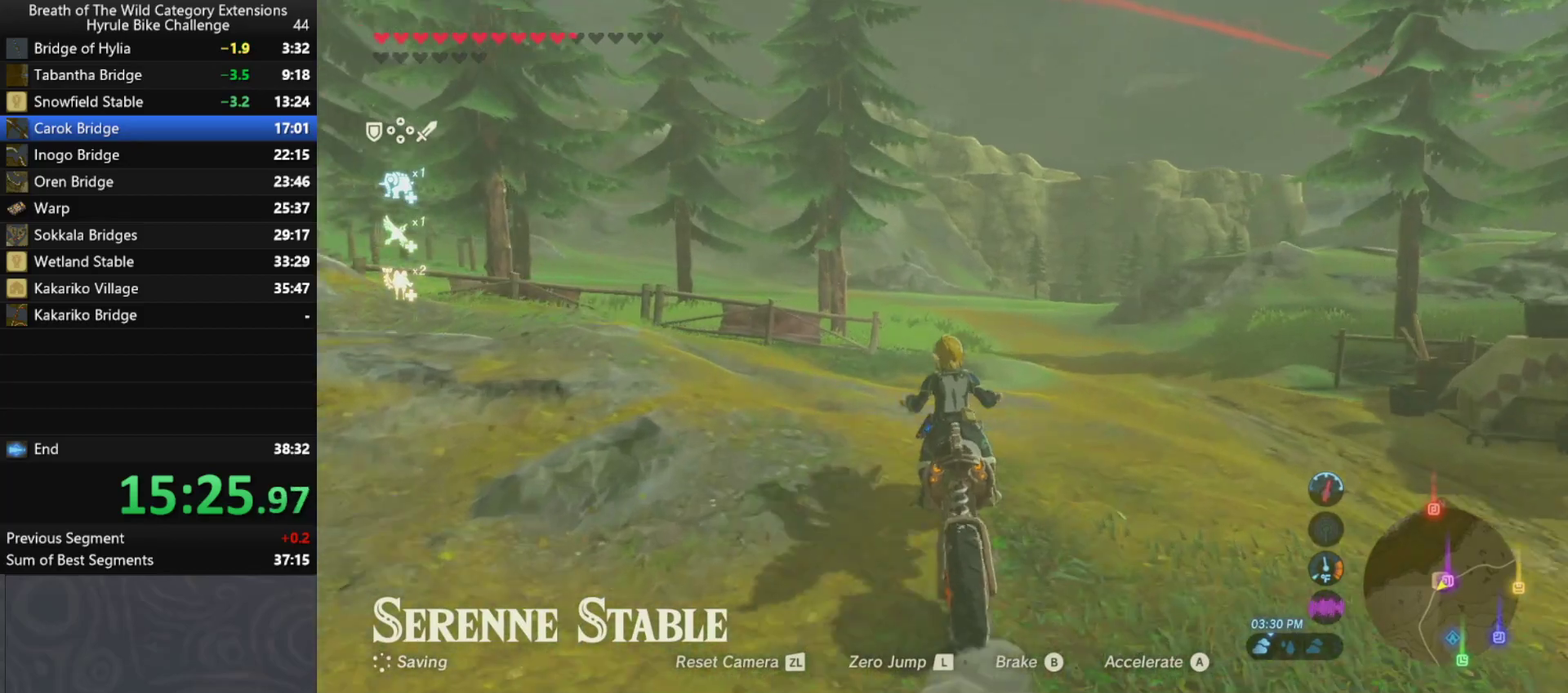
{"buttons": ["A"], "left_stick": "up", "right_stick": "center", "events": []}
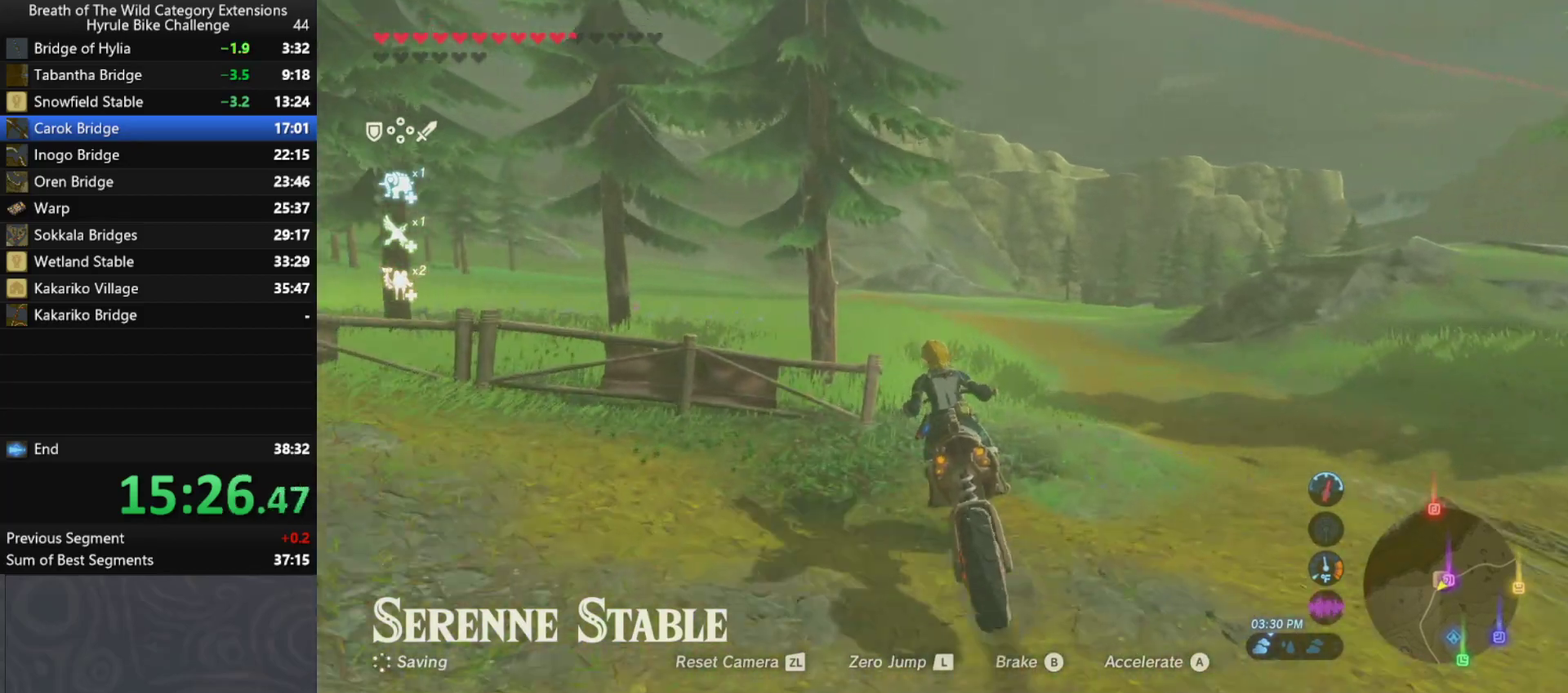
{"buttons": ["A"], "left_stick": "up-left", "right_stick": "center", "events": [[33, "left_stick", "up-left"]]}
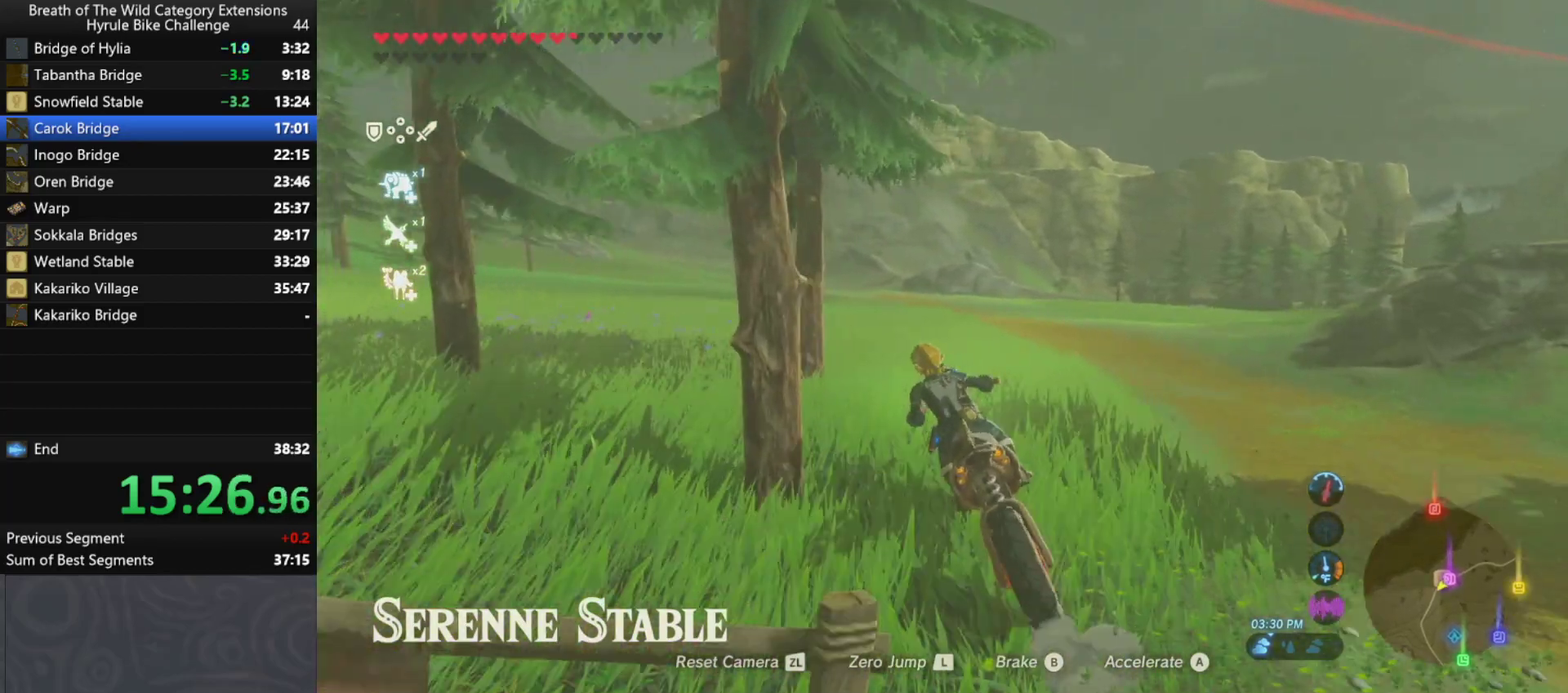
{"buttons": ["A"], "left_stick": "up-left", "right_stick": "center", "events": []}
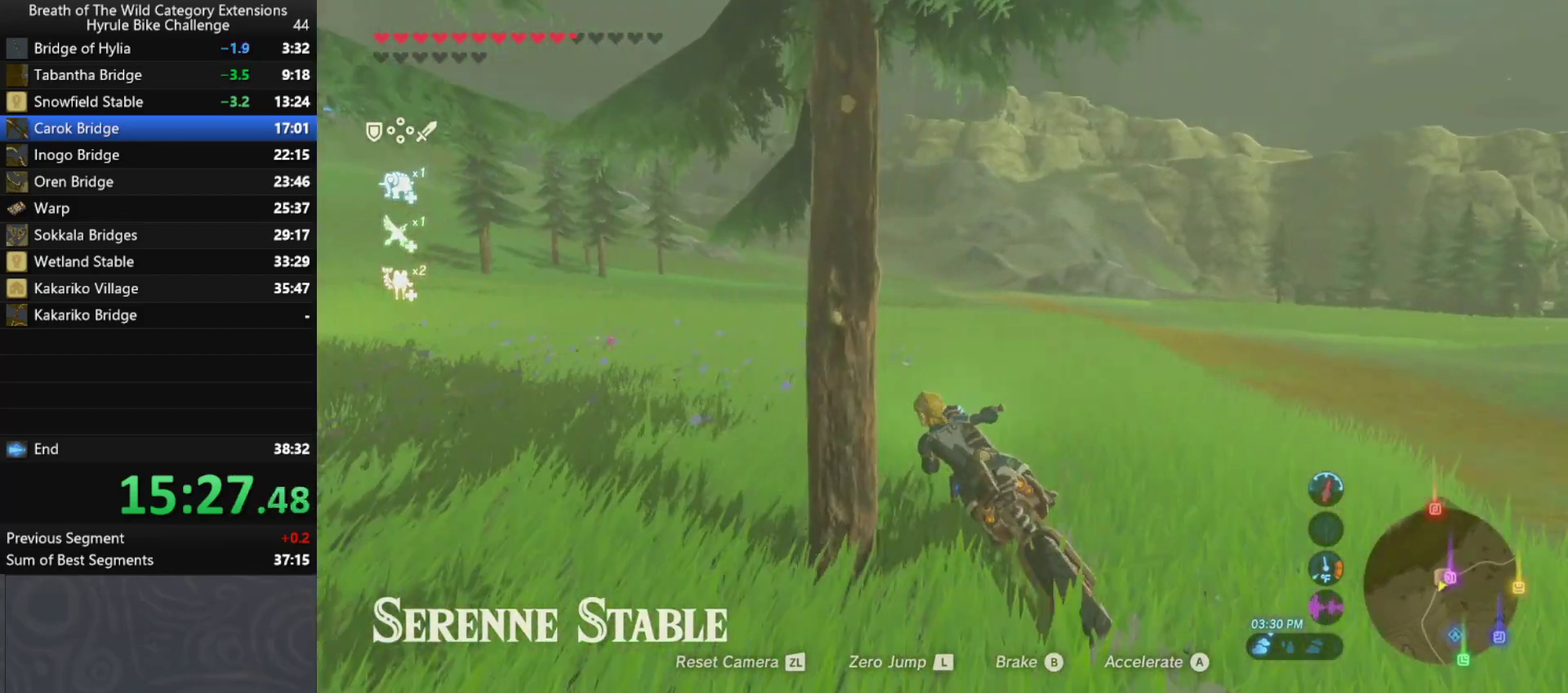
{"buttons": ["A"], "left_stick": "up-left", "right_stick": "center", "events": []}
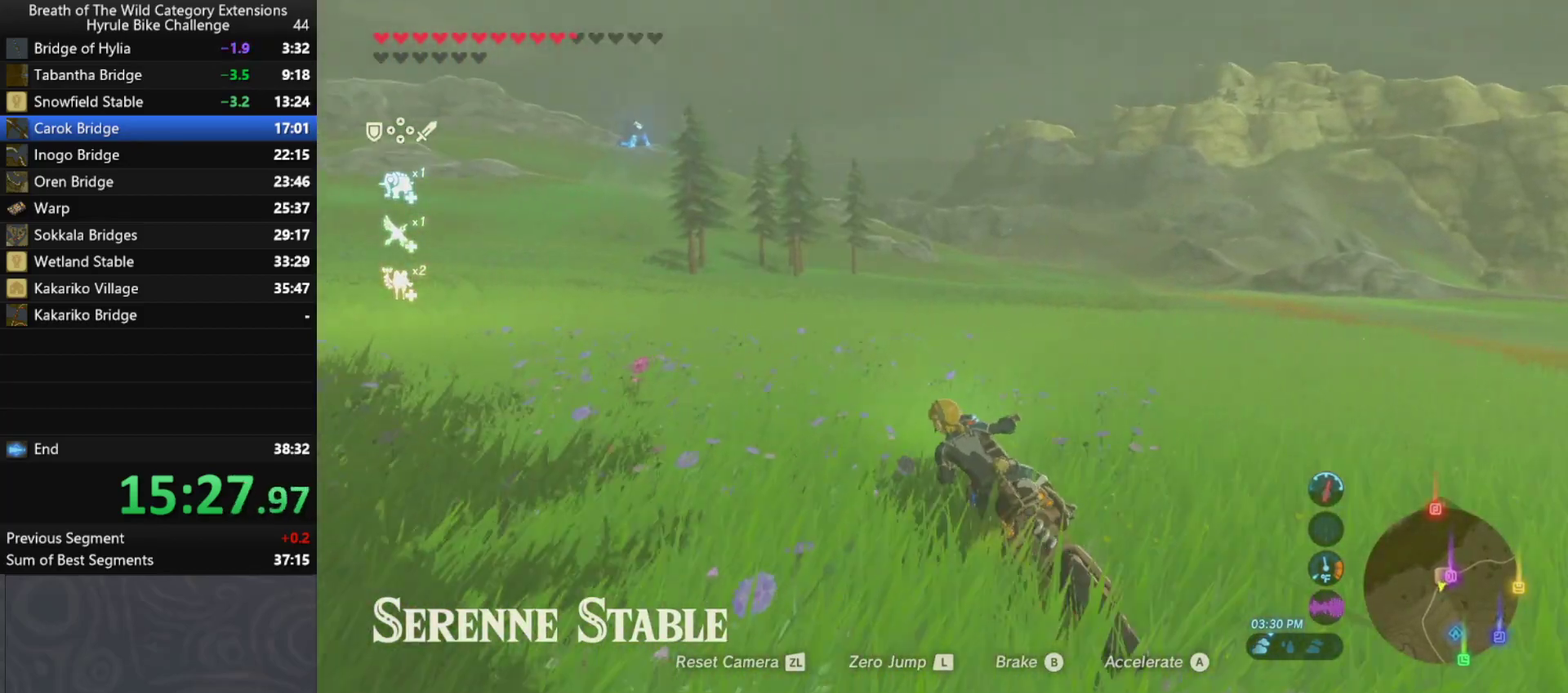
{"buttons": ["A"], "left_stick": "up", "right_stick": "center", "events": [[133, "left_stick", "up"]]}
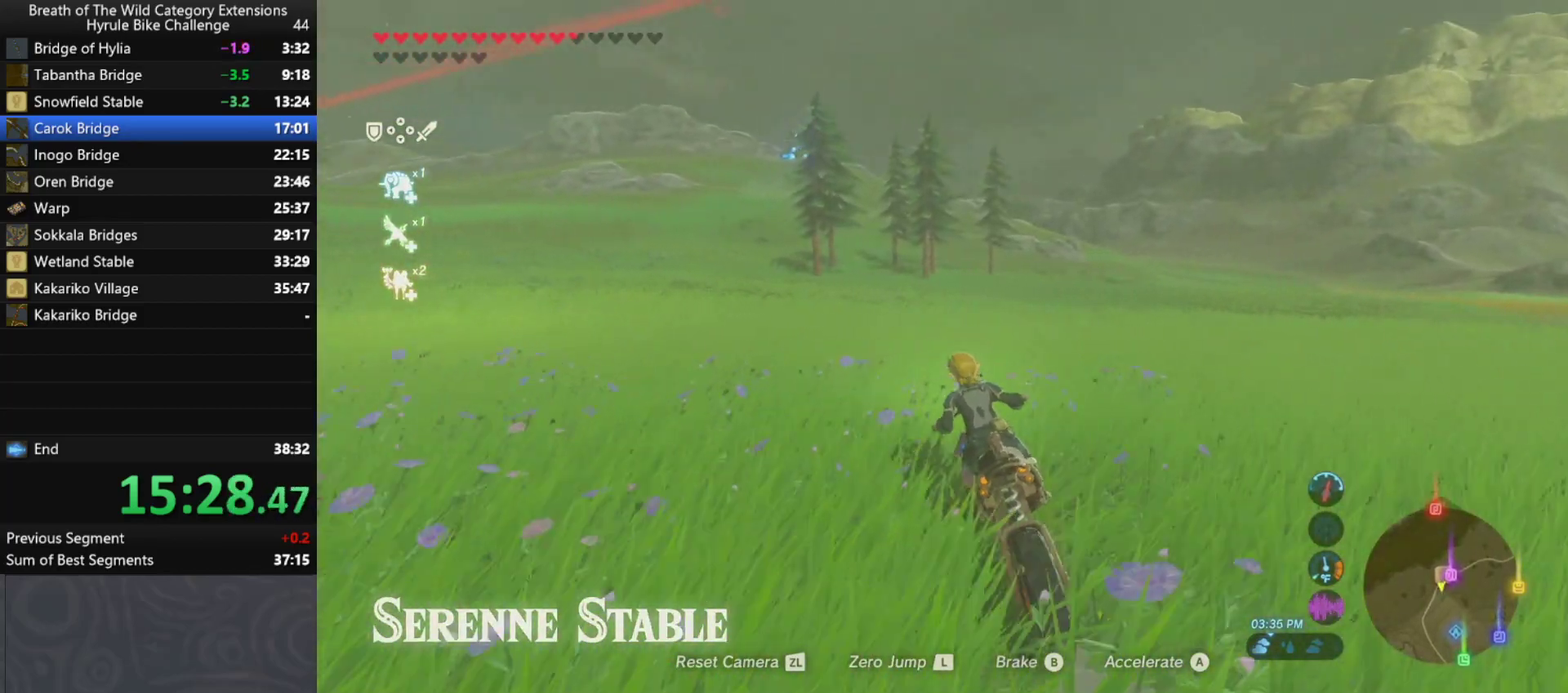
{"buttons": ["A"], "left_stick": "up", "right_stick": "center", "events": []}
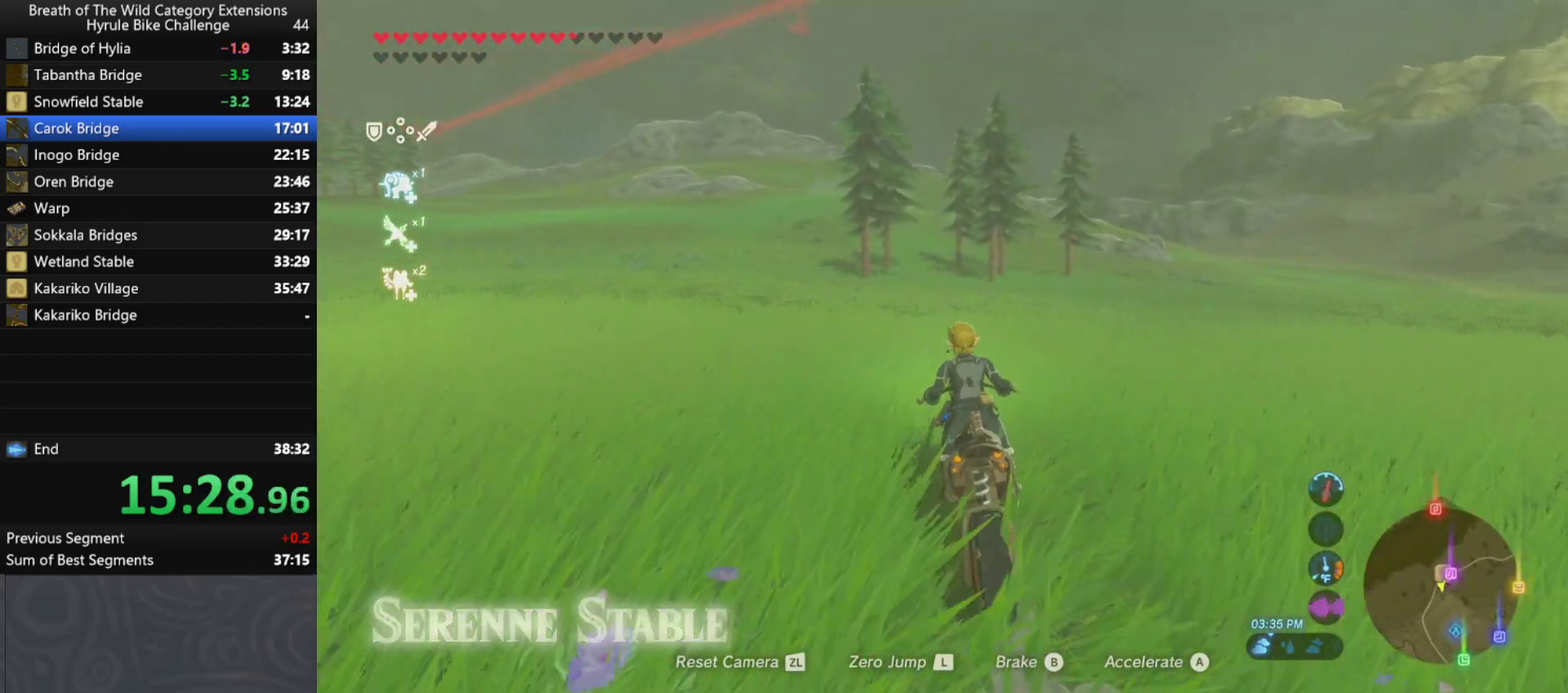
{"buttons": ["A"], "left_stick": "up", "right_stick": "center", "events": [[200, "left_stick", "center"], [467, "left_stick", "up"]]}
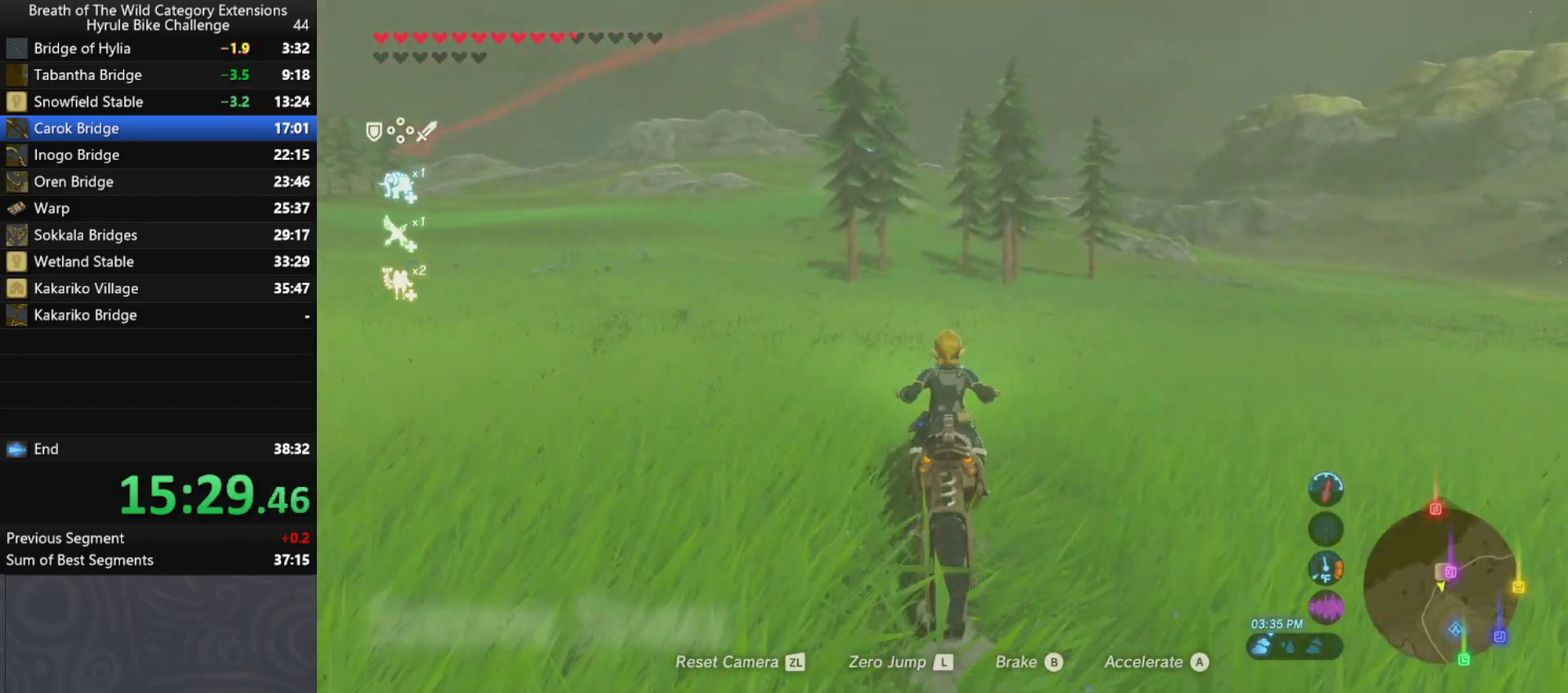
{"buttons": ["A"], "left_stick": "up", "right_stick": "center", "events": []}
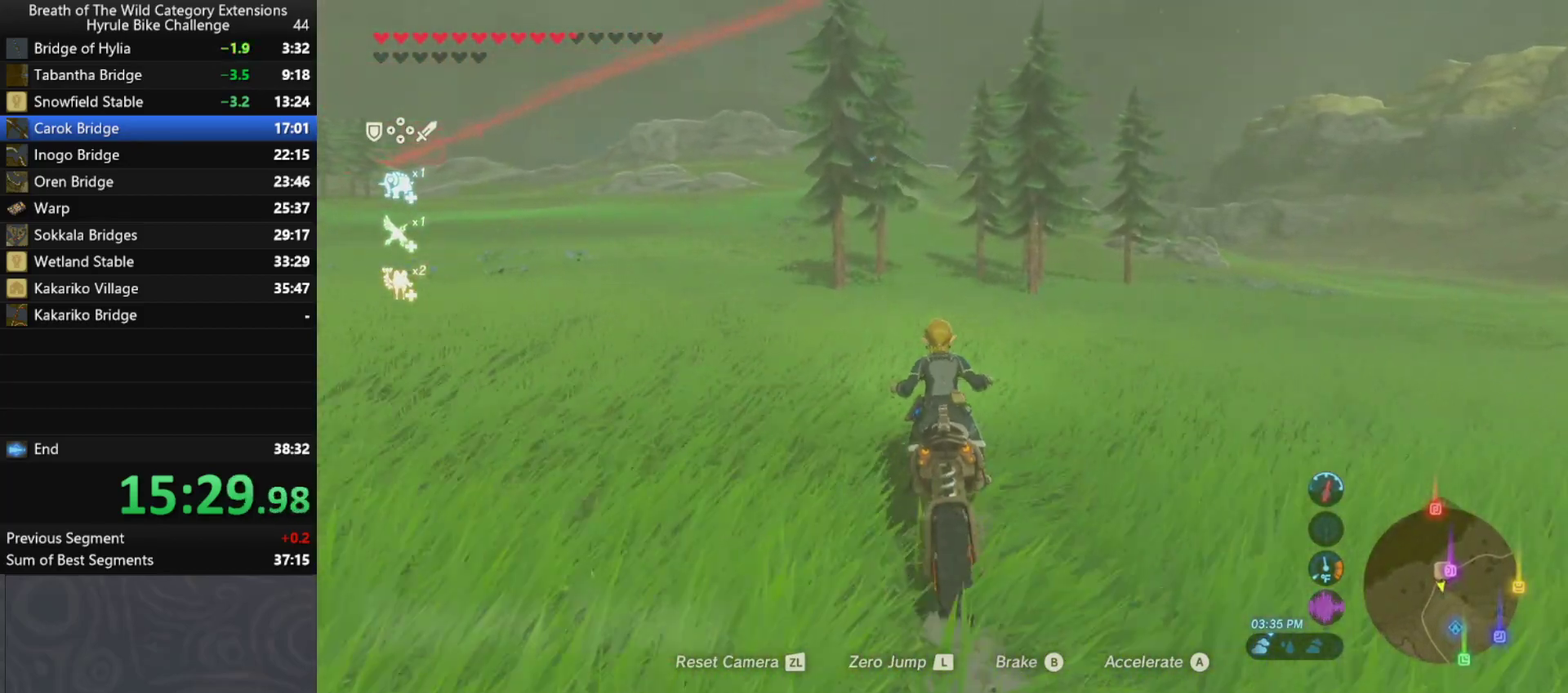
{"buttons": ["A"], "left_stick": "up", "right_stick": "center", "events": []}
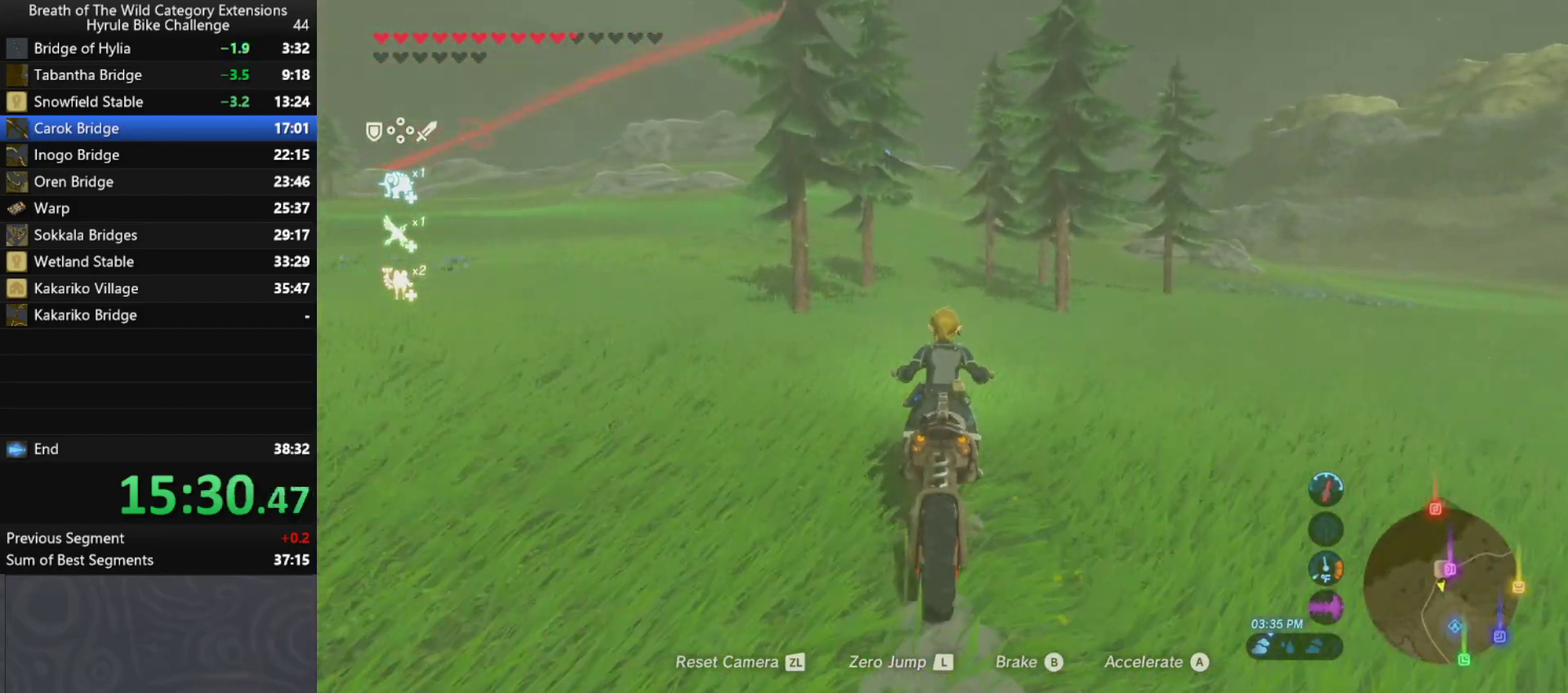
{"buttons": ["A"], "left_stick": "up", "right_stick": "center", "events": []}
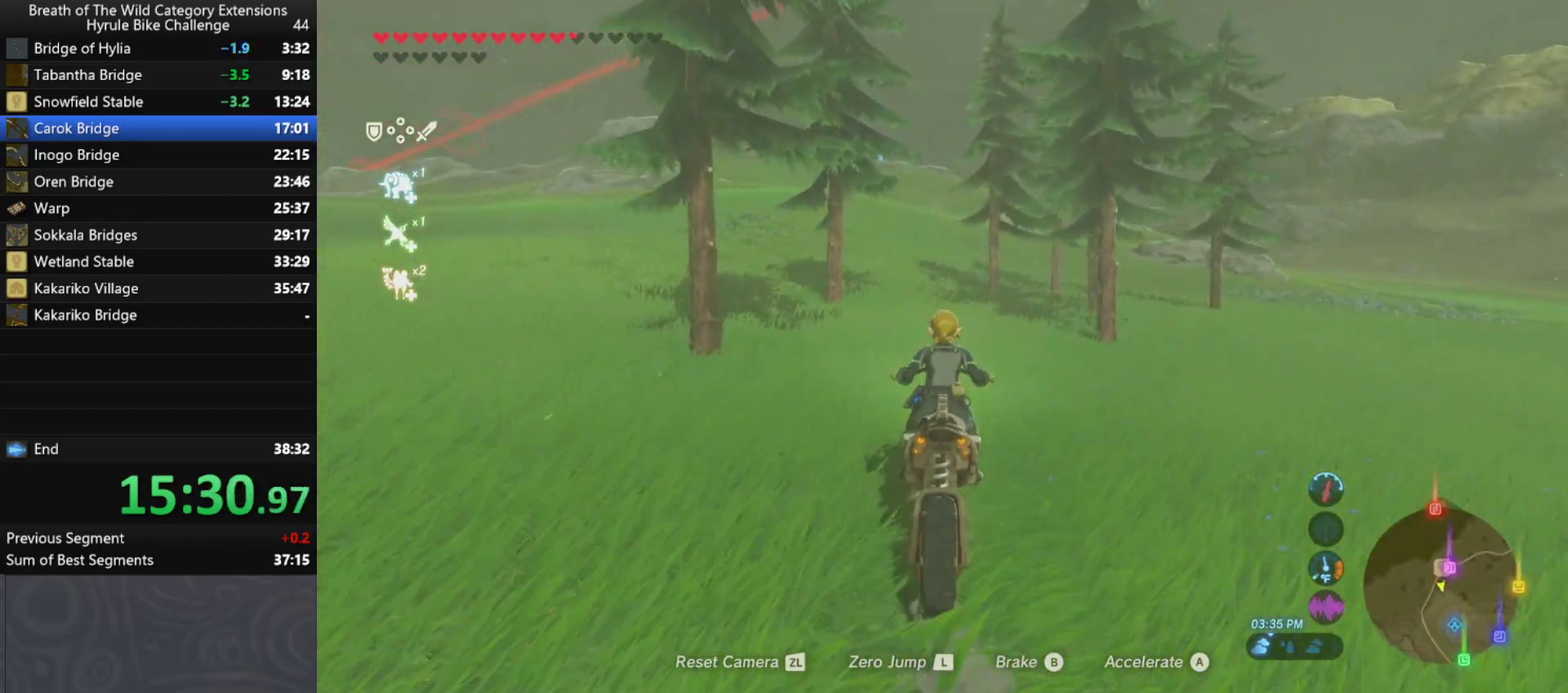
{"buttons": ["A"], "left_stick": "up", "right_stick": "center", "events": []}
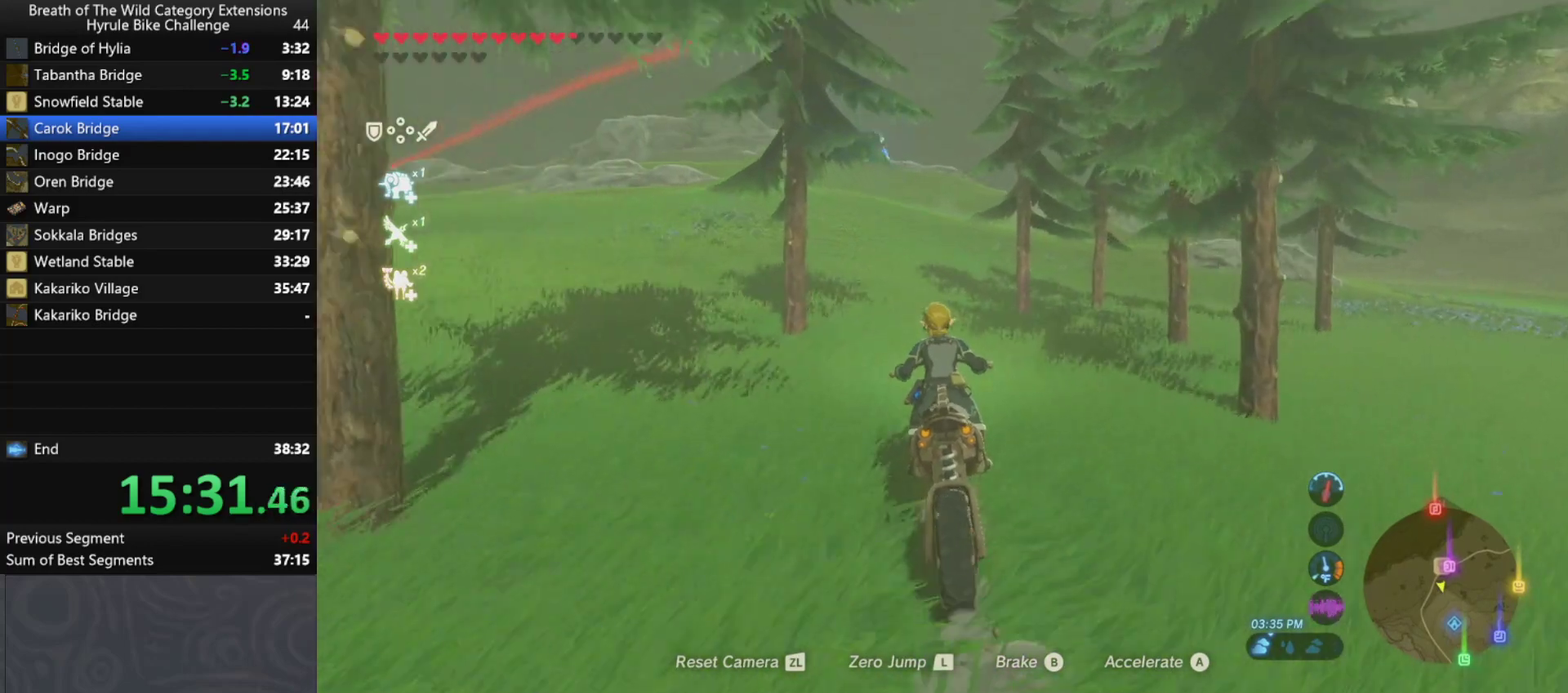
{"buttons": ["A"], "left_stick": "up", "right_stick": "center", "events": []}
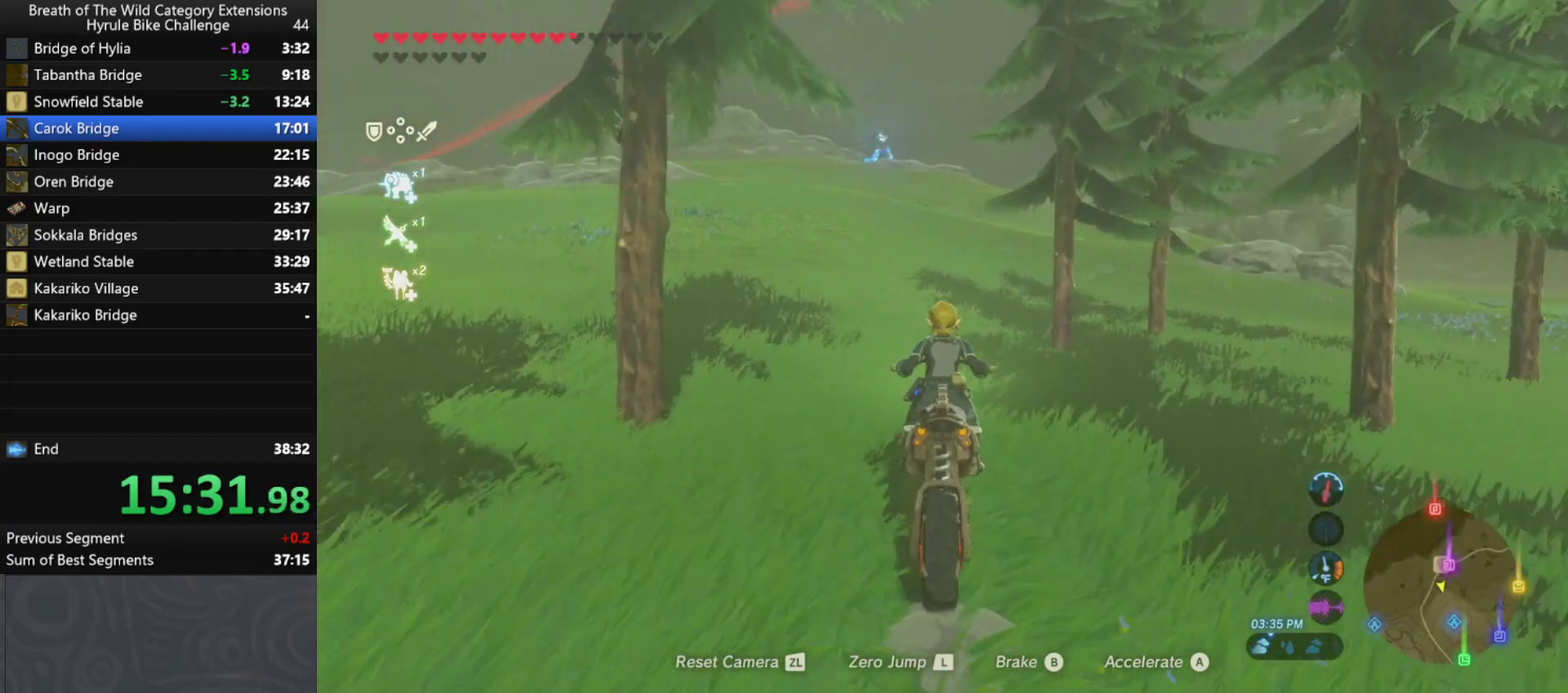
{"buttons": ["A"], "left_stick": "up", "right_stick": "center", "events": []}
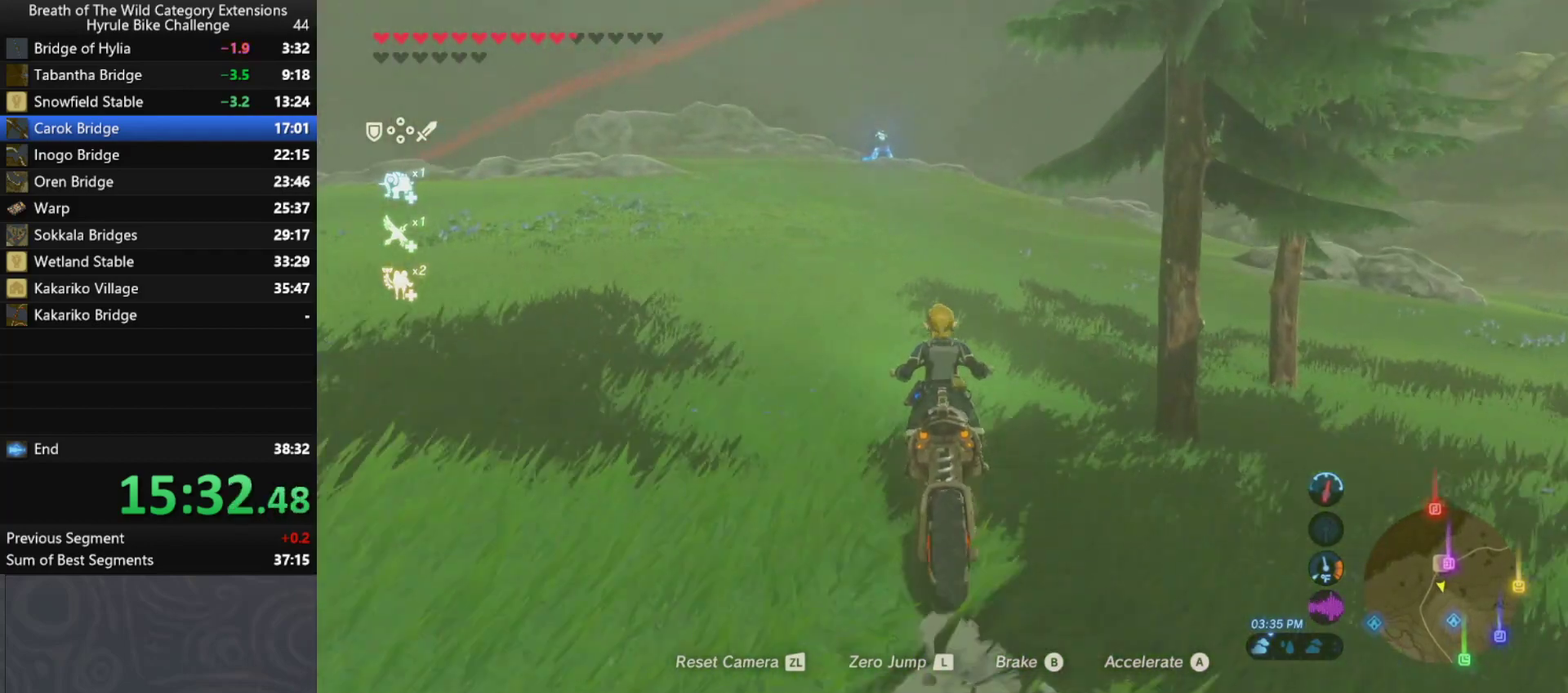
{"buttons": ["A"], "left_stick": "up", "right_stick": "center", "events": []}
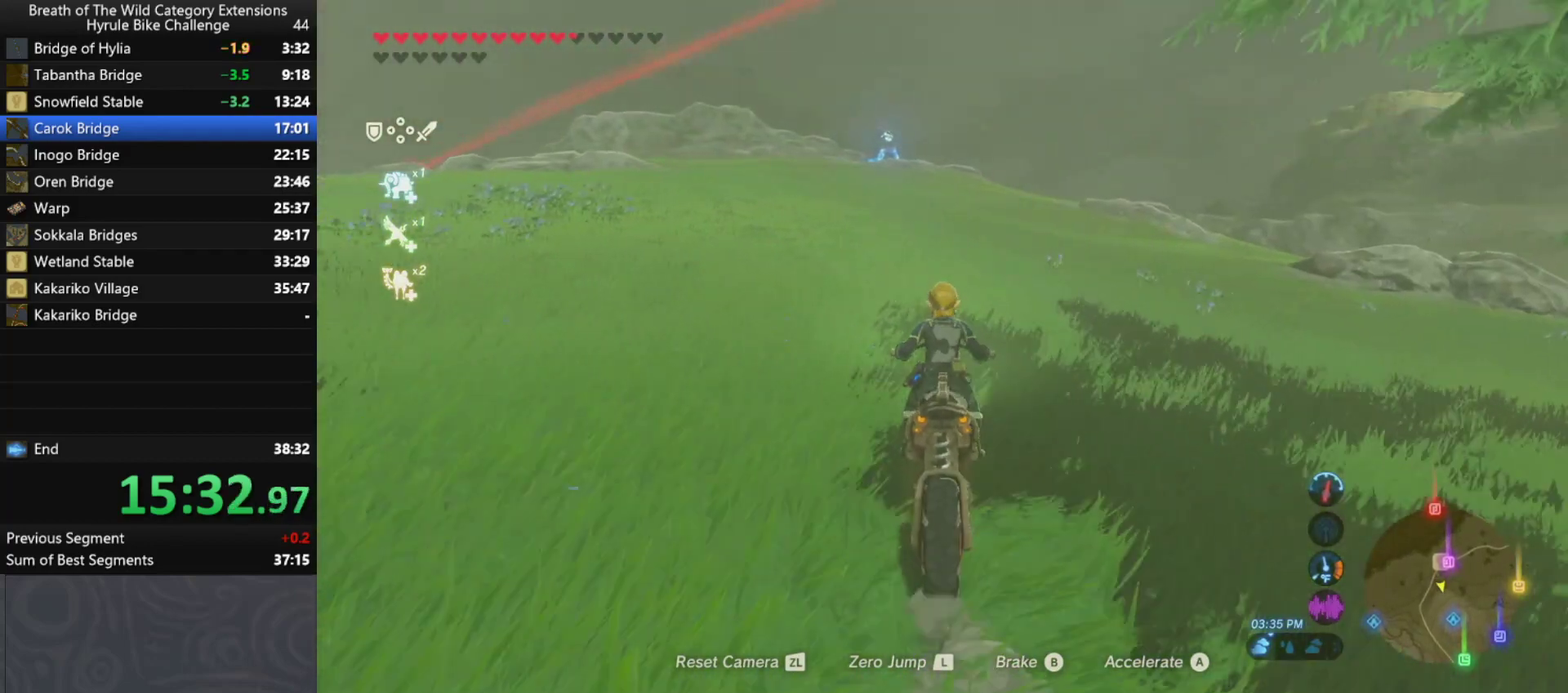
{"buttons": ["A"], "left_stick": "up", "right_stick": "center", "events": []}
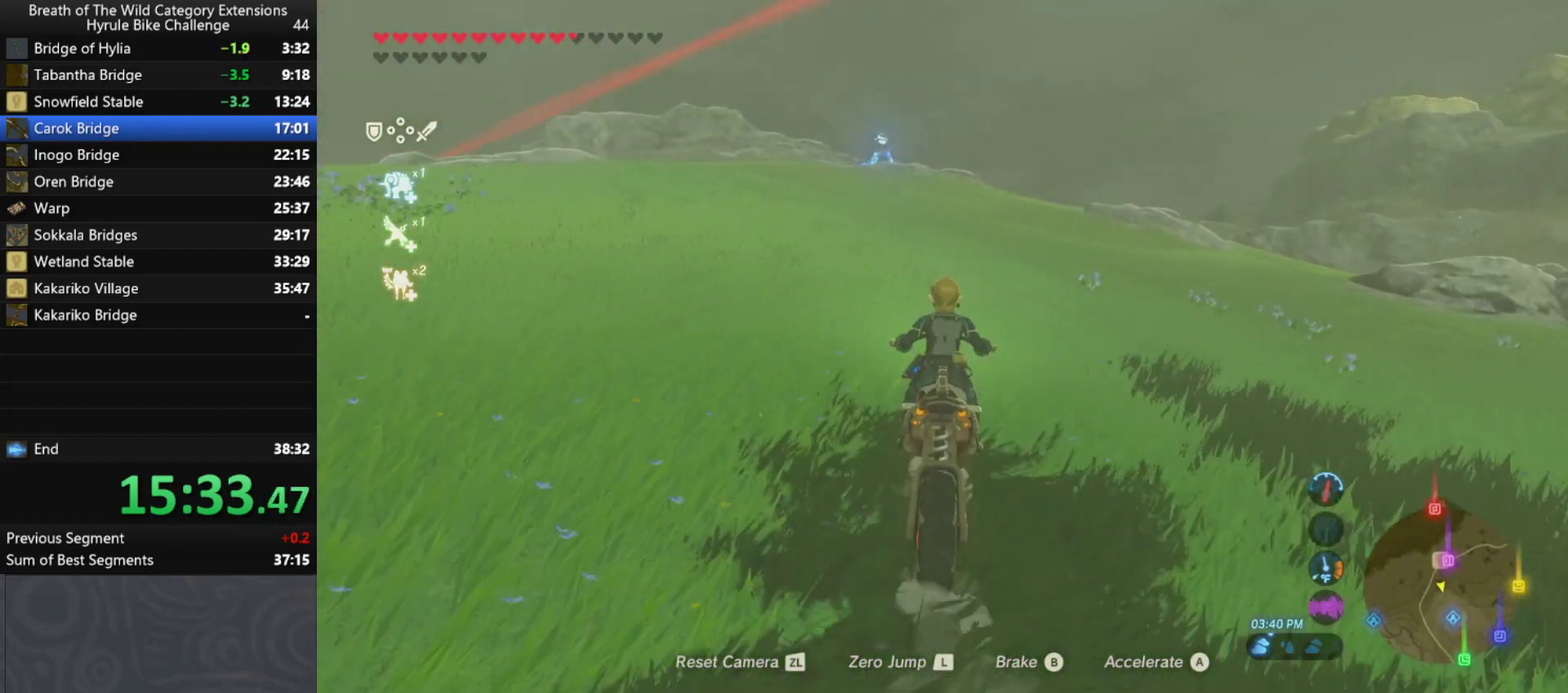
{"buttons": ["A"], "left_stick": "up", "right_stick": "center", "events": []}
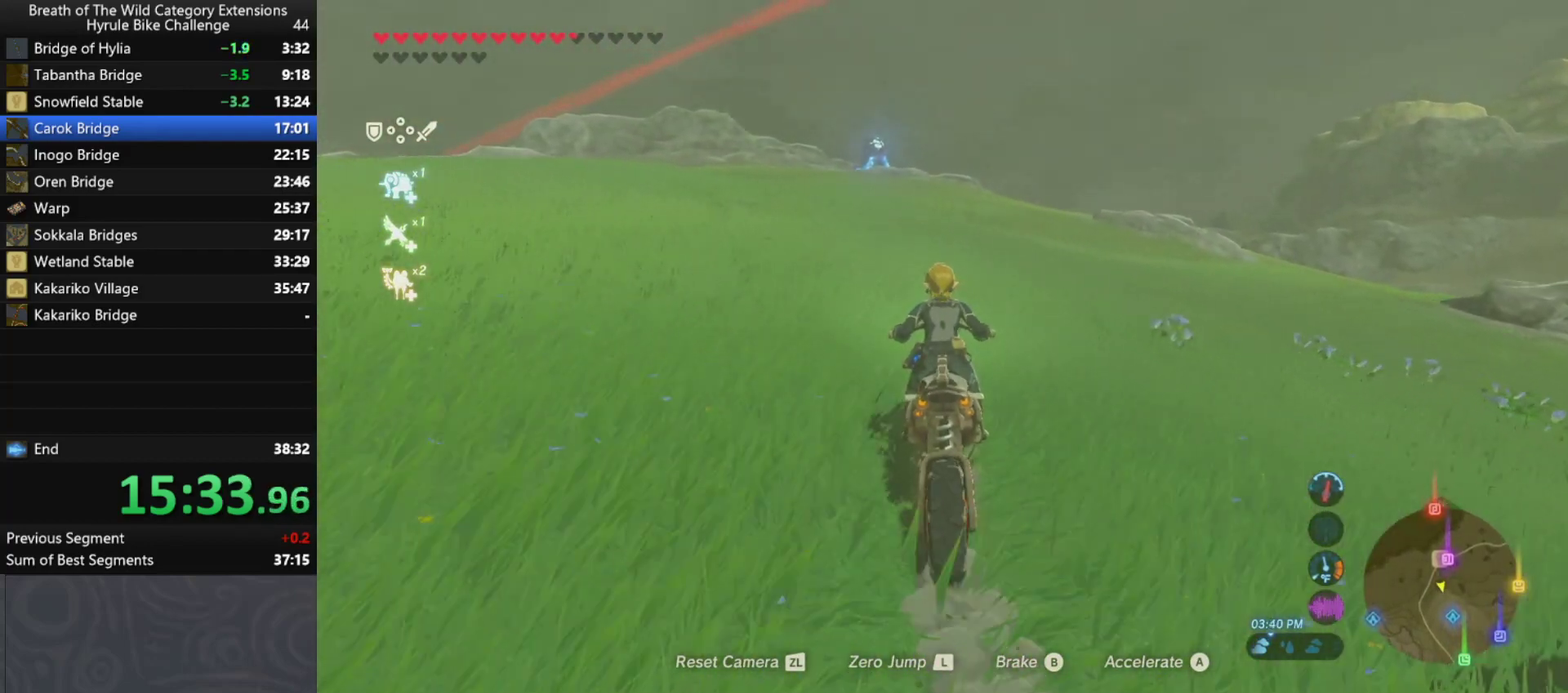
{"buttons": ["A"], "left_stick": "up", "right_stick": "center", "events": []}
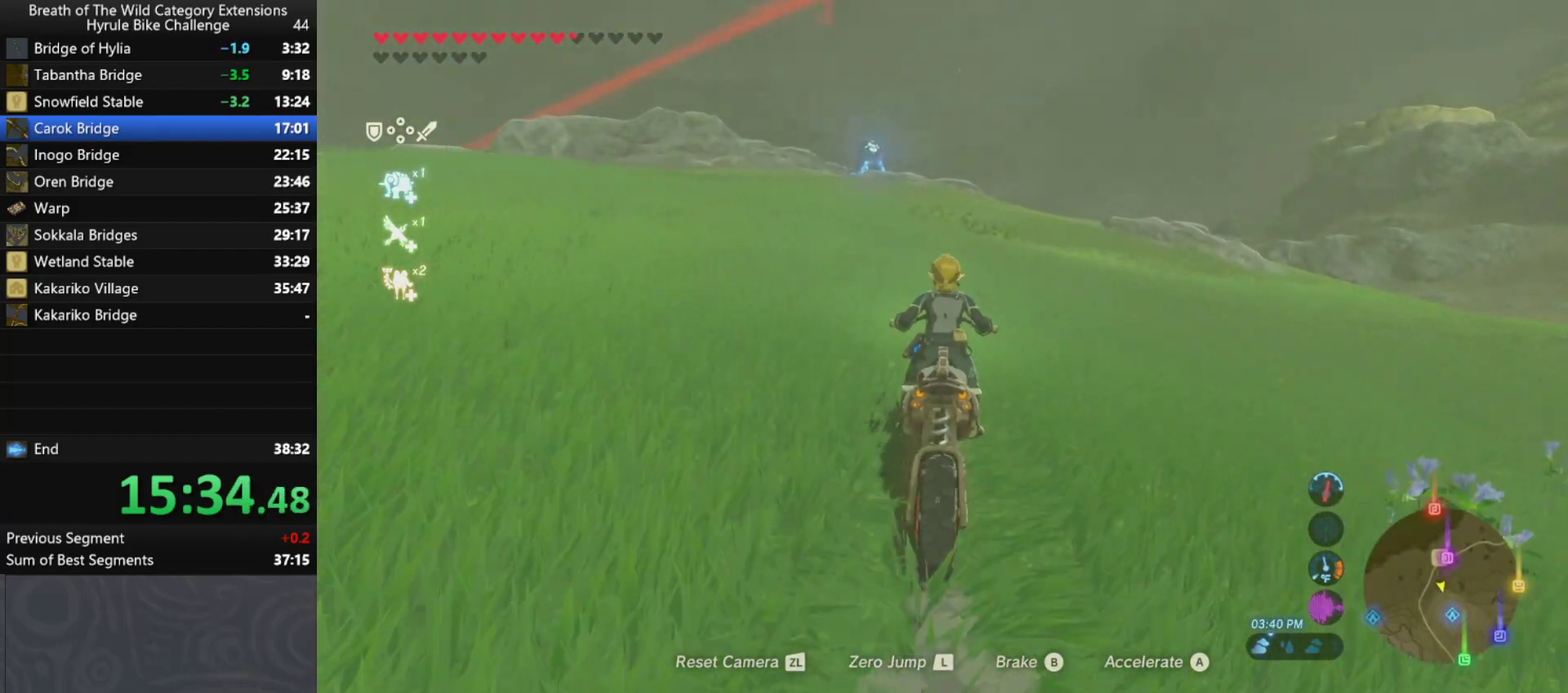
{"buttons": ["A"], "left_stick": "up", "right_stick": "center", "events": []}